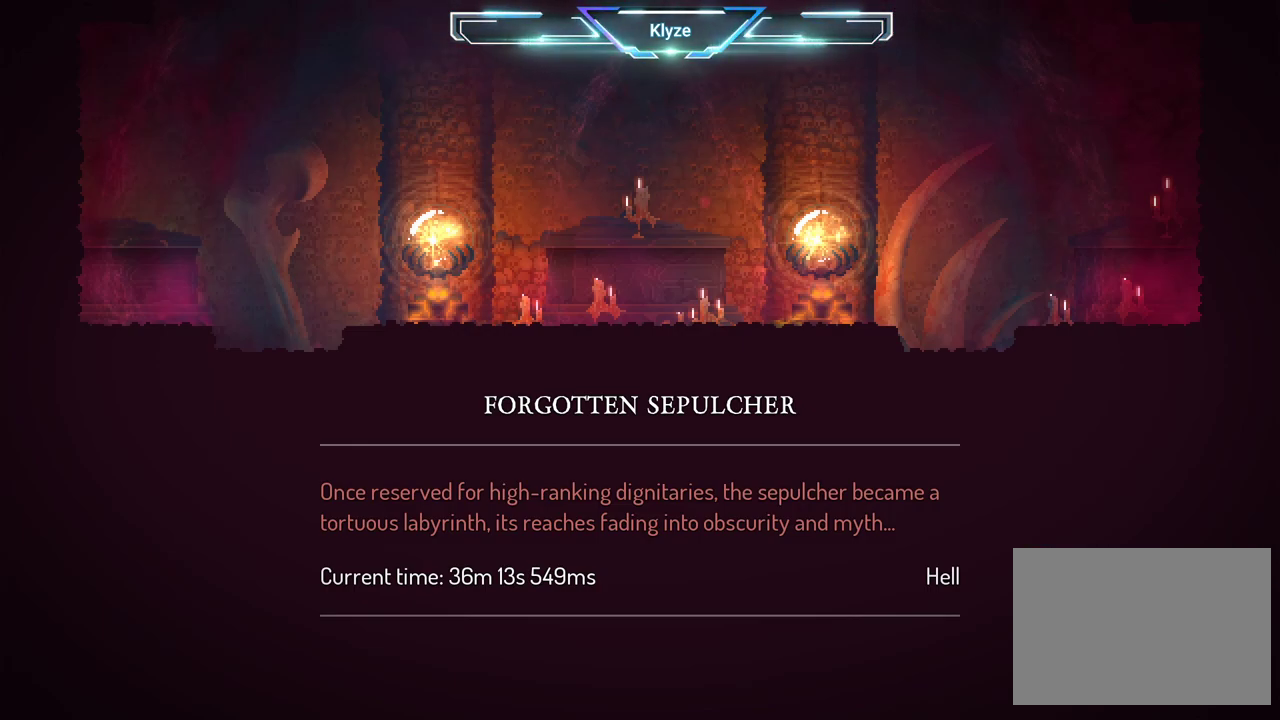
Gameplay with a controller (Xbox layout); each line is a JSON object with the inputs held at the frame after it. "events" lists button and stick changes between this image and that frame as [ms after this image, input, new state], when the widget could be followed in between. Not read: L3 R3.
{"buttons": ["DPAD_RIGHT"], "left_stick": "center", "right_stick": "center", "events": [[467, "DPAD_RIGHT", "down"]]}
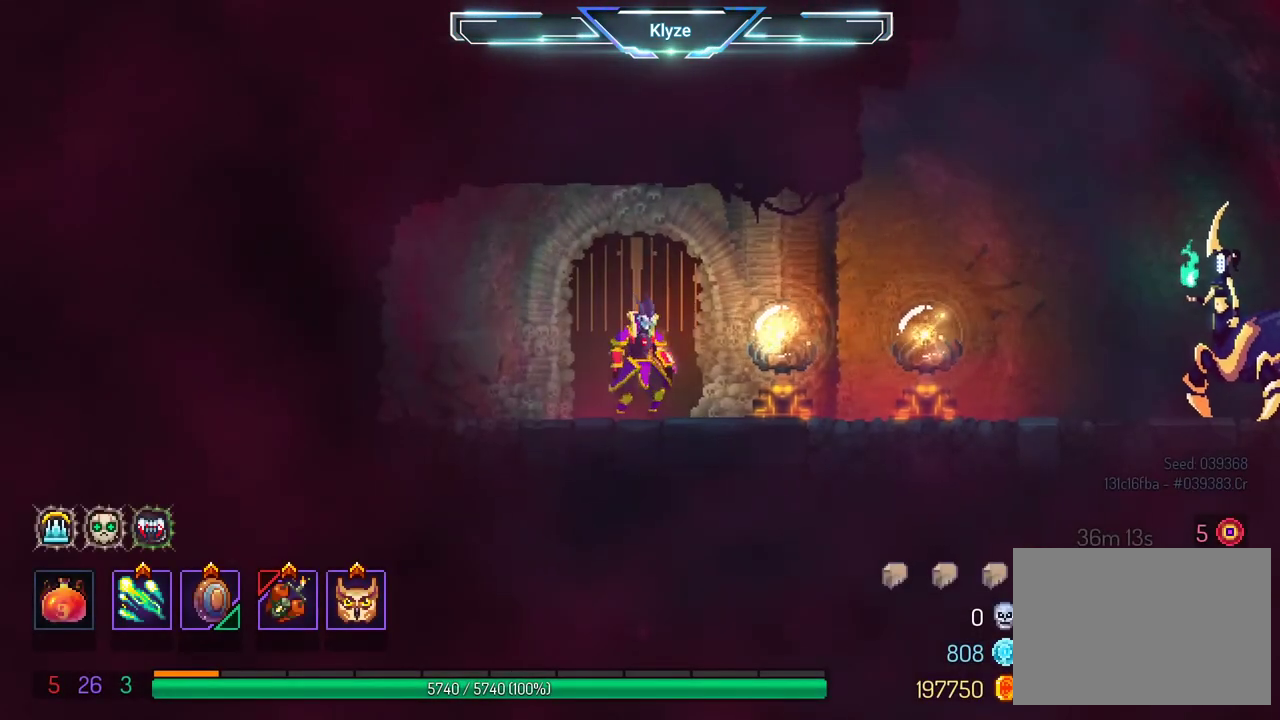
{"buttons": ["DPAD_RIGHT"], "left_stick": "center", "right_stick": "center", "events": [[133, "B", "down"], [333, "B", "up"]]}
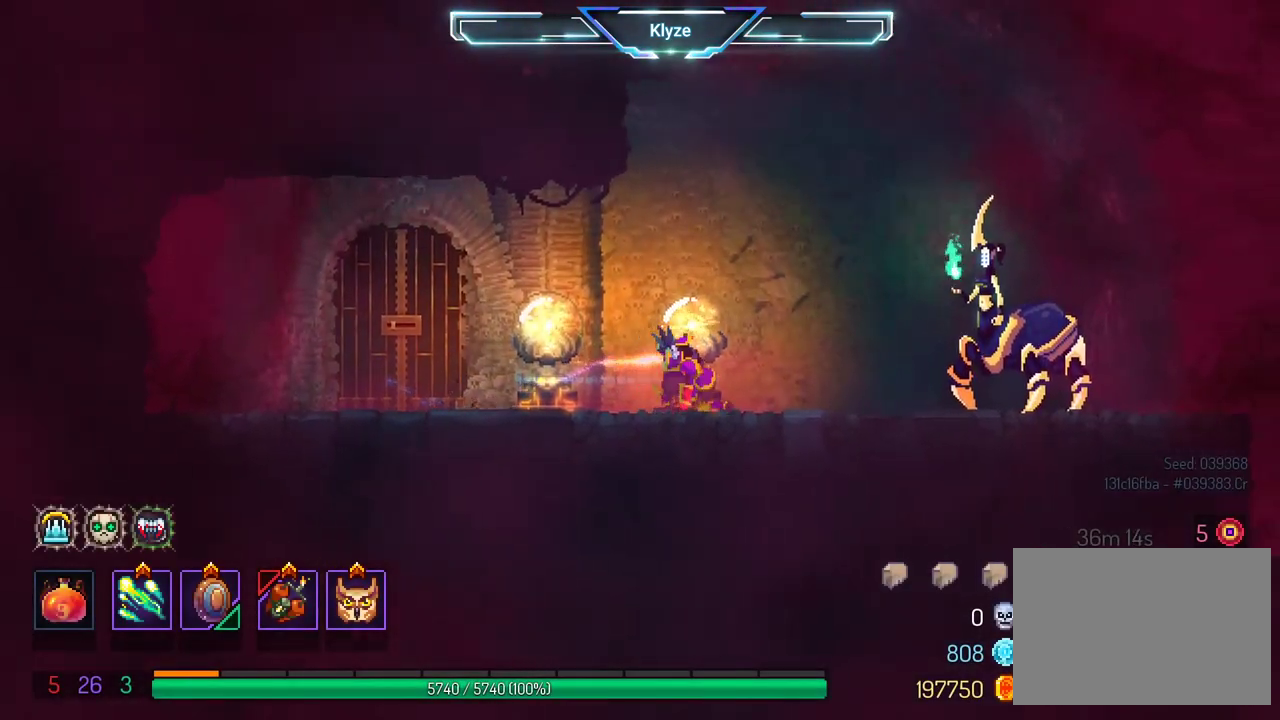
{"buttons": ["B", "DPAD_RIGHT"], "left_stick": "center", "right_stick": "center", "events": [[117, "A", "down"], [250, "A", "up"], [500, "B", "down"]]}
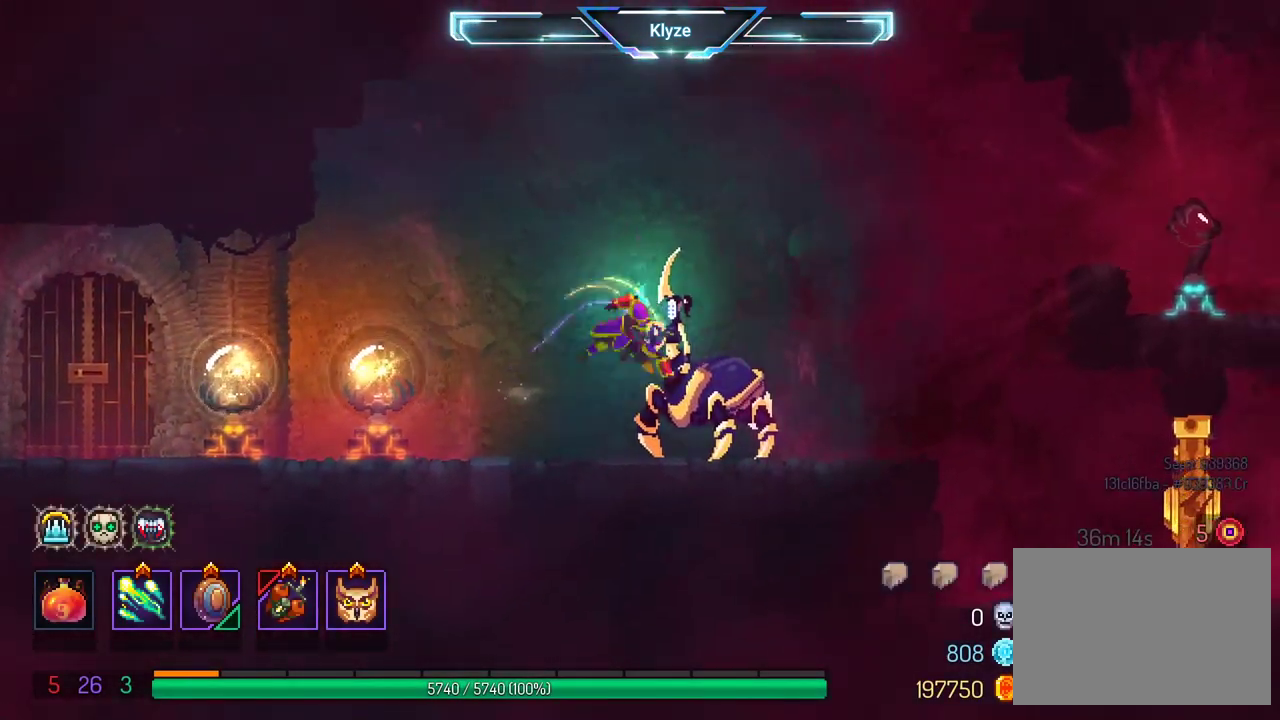
{"buttons": ["DPAD_RIGHT"], "left_stick": "center", "right_stick": "center", "events": [[150, "B", "up"], [333, "A", "down"], [433, "A", "up"]]}
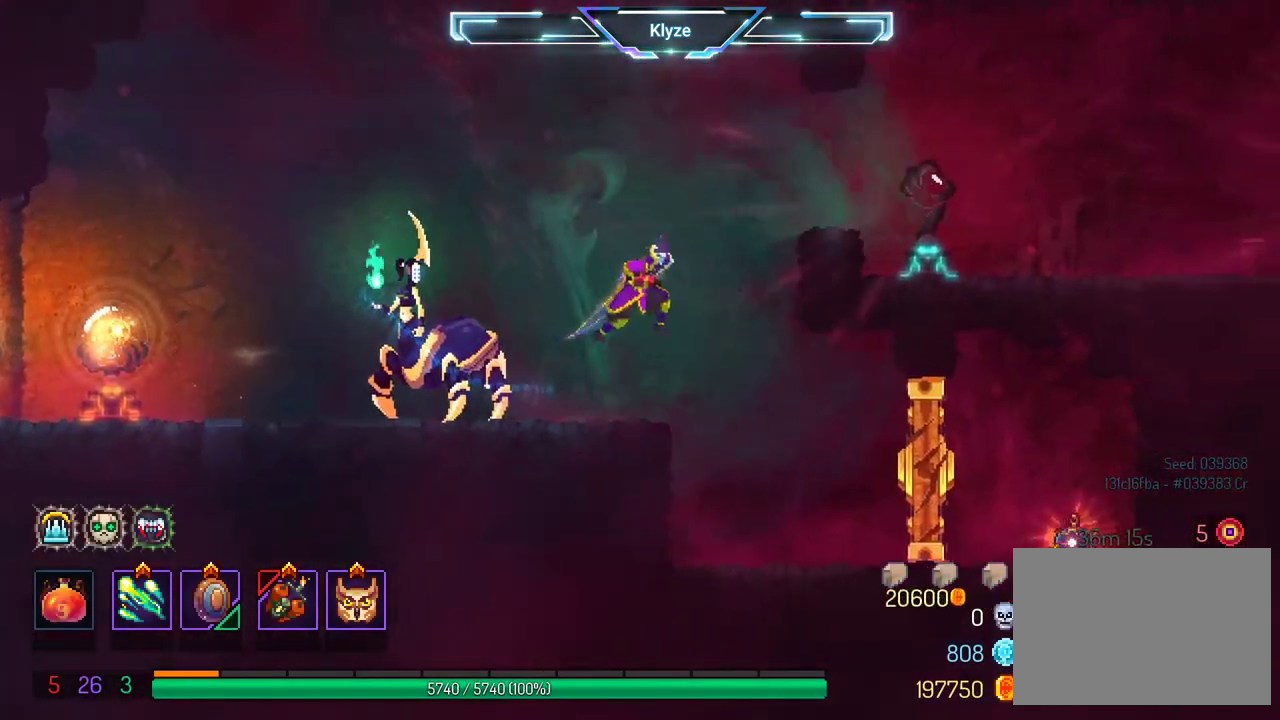
{"buttons": ["R2", "DPAD_RIGHT"], "left_stick": "center", "right_stick": "center", "events": [[17, "A", "down"], [200, "A", "up"], [350, "R2", "down"]]}
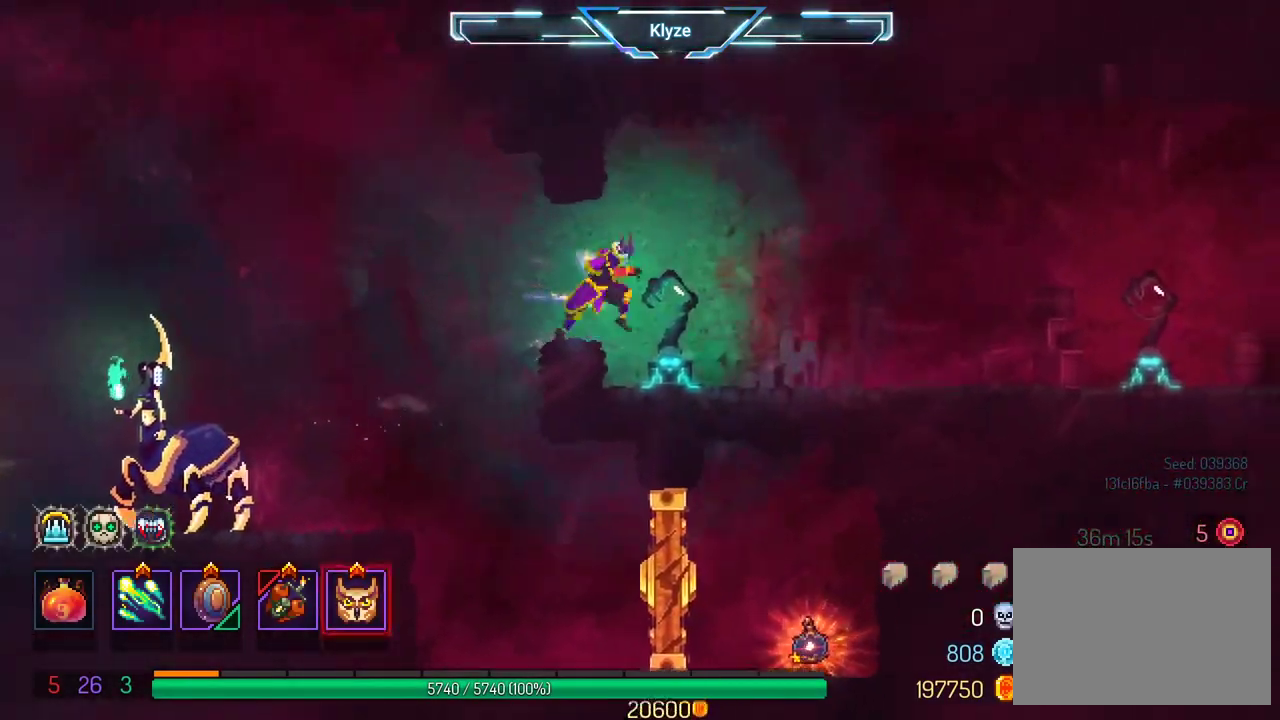
{"buttons": ["DPAD_RIGHT"], "left_stick": "center", "right_stick": "center", "events": [[17, "R2", "up"], [350, "B", "down"], [483, "B", "up"]]}
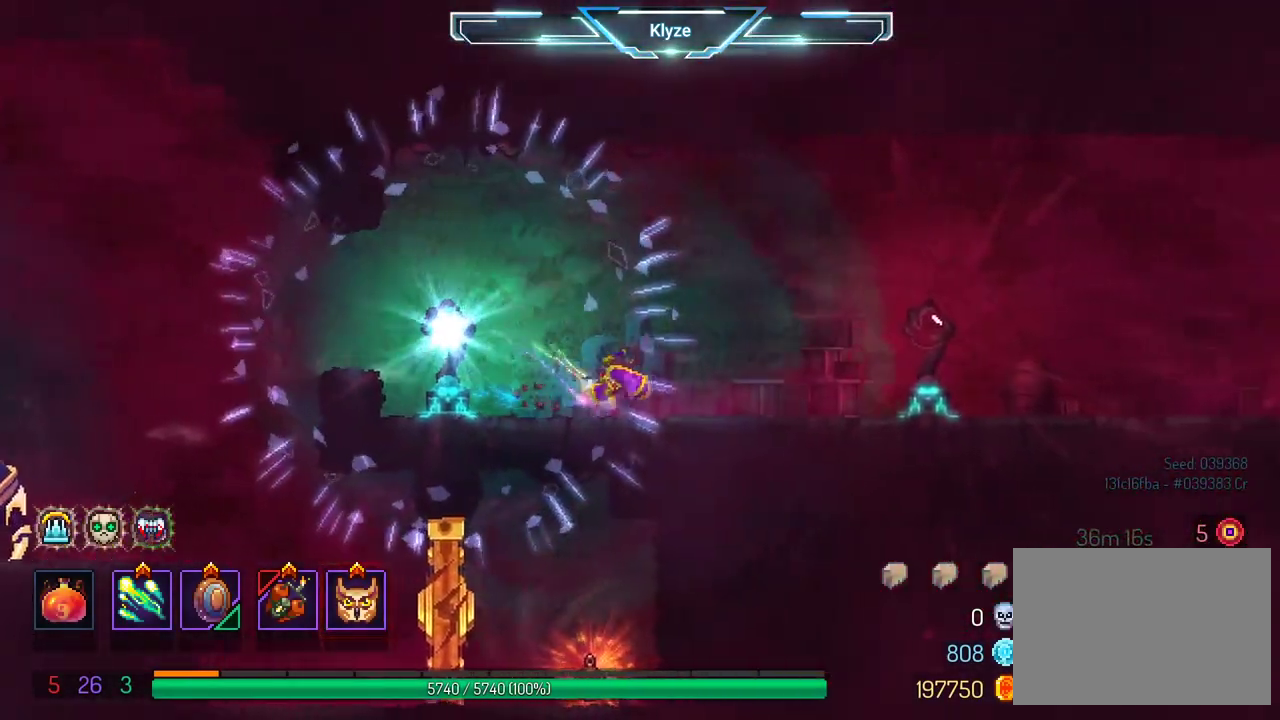
{"buttons": ["DPAD_RIGHT"], "left_stick": "center", "right_stick": "center", "events": [[267, "R2", "down"], [467, "R2", "up"]]}
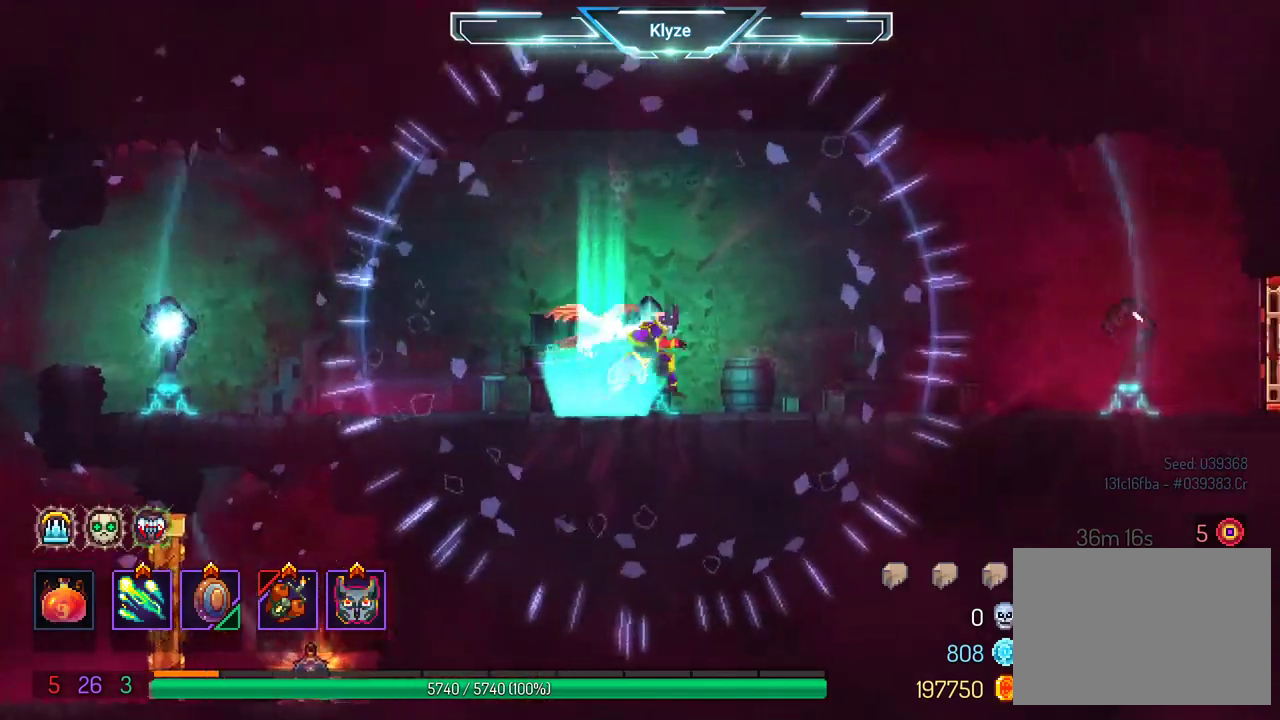
{"buttons": ["DPAD_RIGHT"], "left_stick": "center", "right_stick": "center", "events": [[150, "B", "down"], [350, "B", "up"]]}
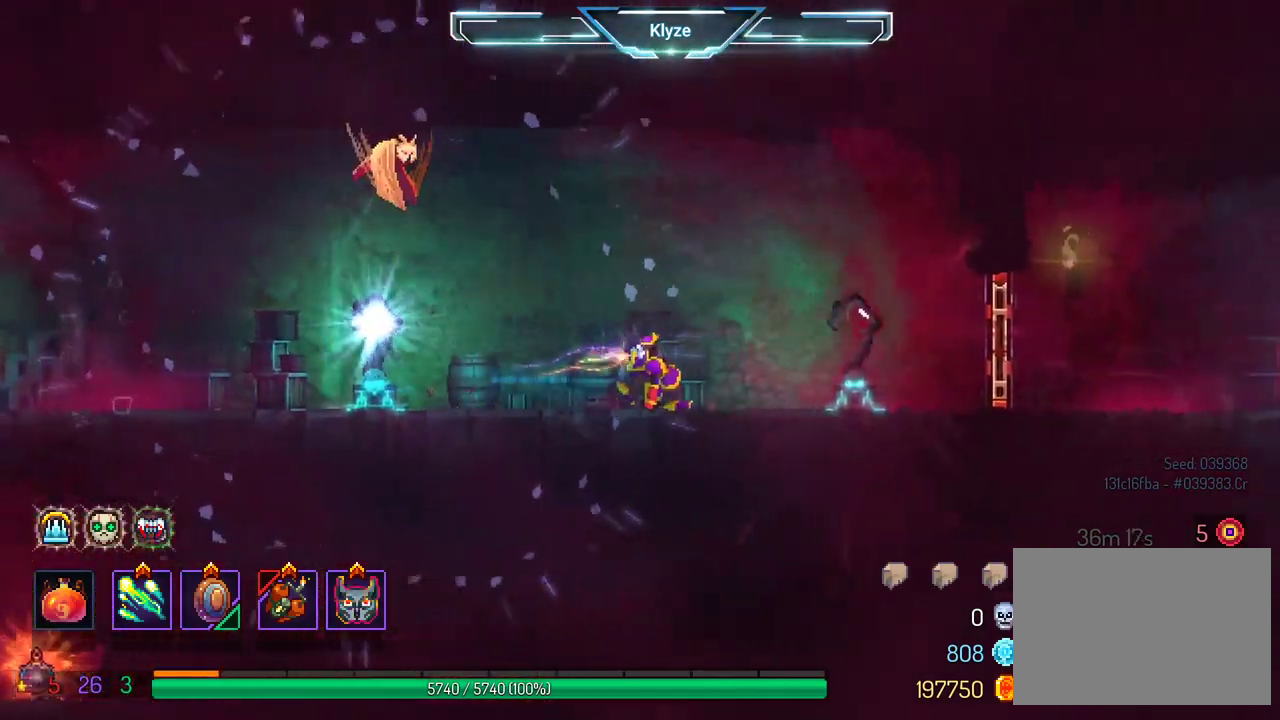
{"buttons": ["B", "DPAD_RIGHT"], "left_stick": "center", "right_stick": "center", "events": [[50, "A", "down"], [217, "A", "up"], [500, "B", "down"]]}
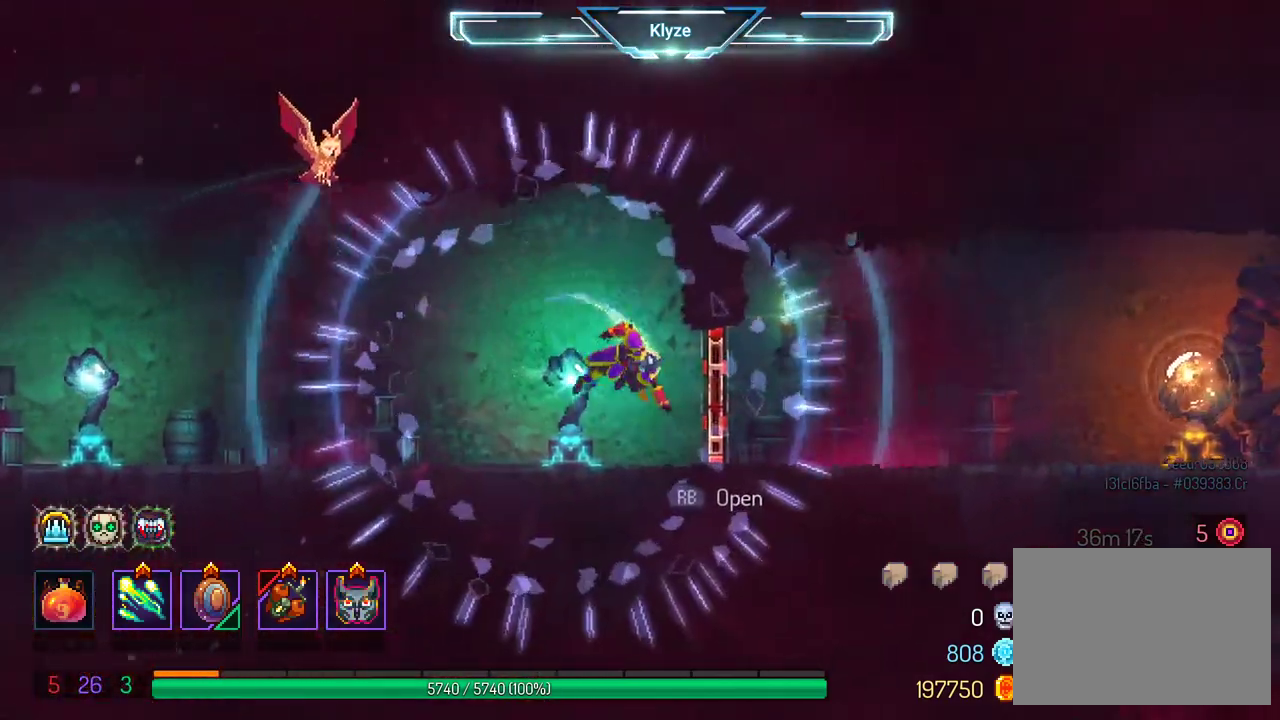
{"buttons": ["A", "DPAD_RIGHT"], "left_stick": "center", "right_stick": "center", "events": [[133, "B", "up"], [450, "A", "down"]]}
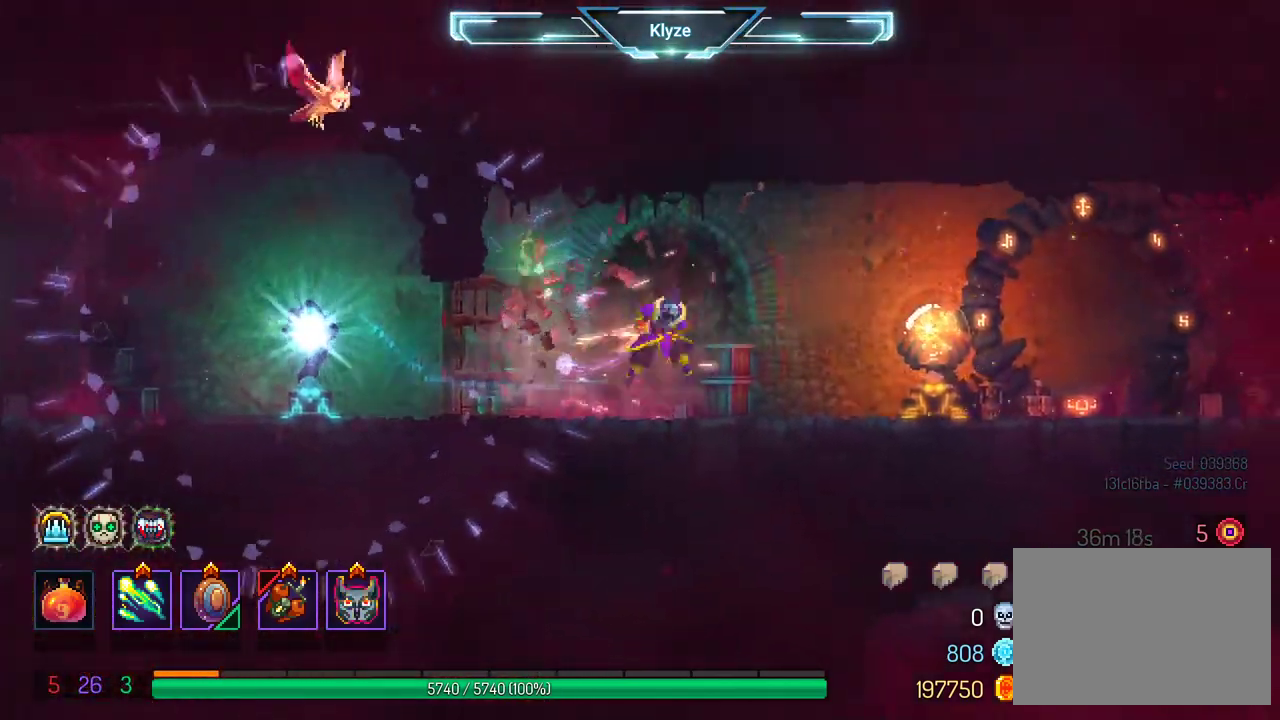
{"buttons": ["B", "DPAD_RIGHT"], "left_stick": "center", "right_stick": "center", "events": [[83, "A", "up"], [400, "B", "down"]]}
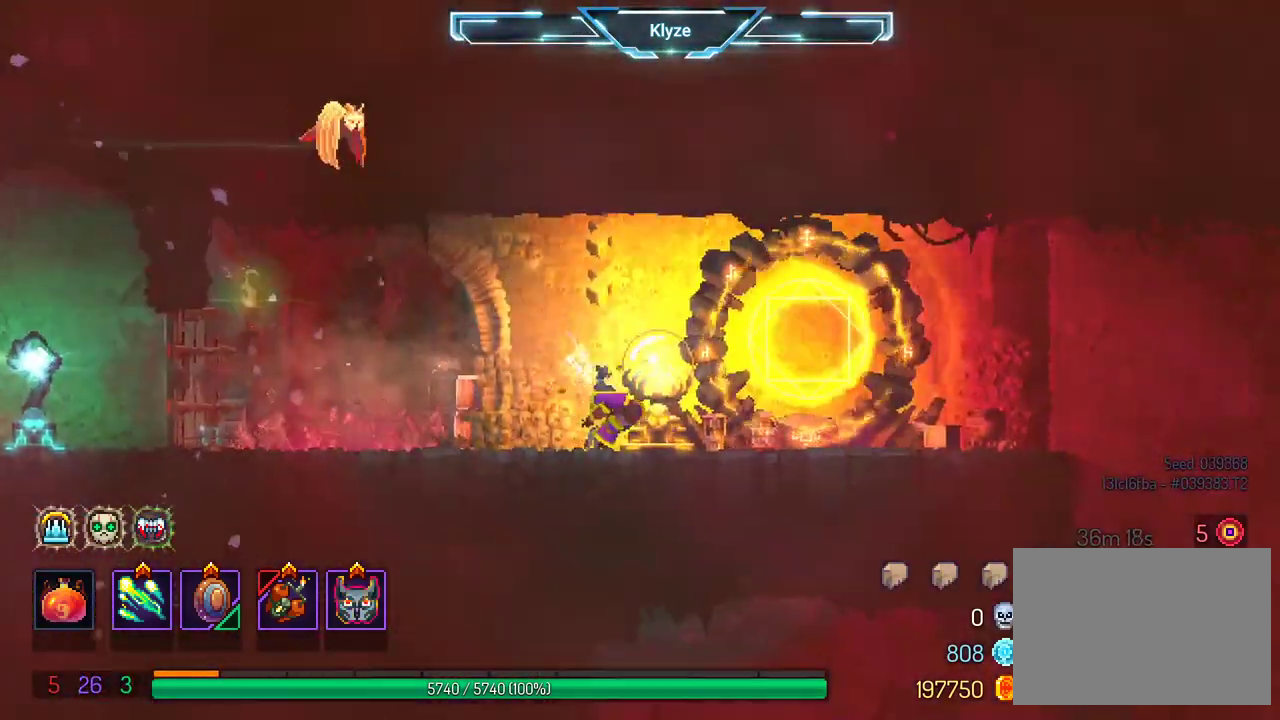
{"buttons": ["DPAD_RIGHT"], "left_stick": "center", "right_stick": "center", "events": [[67, "B", "up"], [317, "A", "down"], [467, "A", "up"]]}
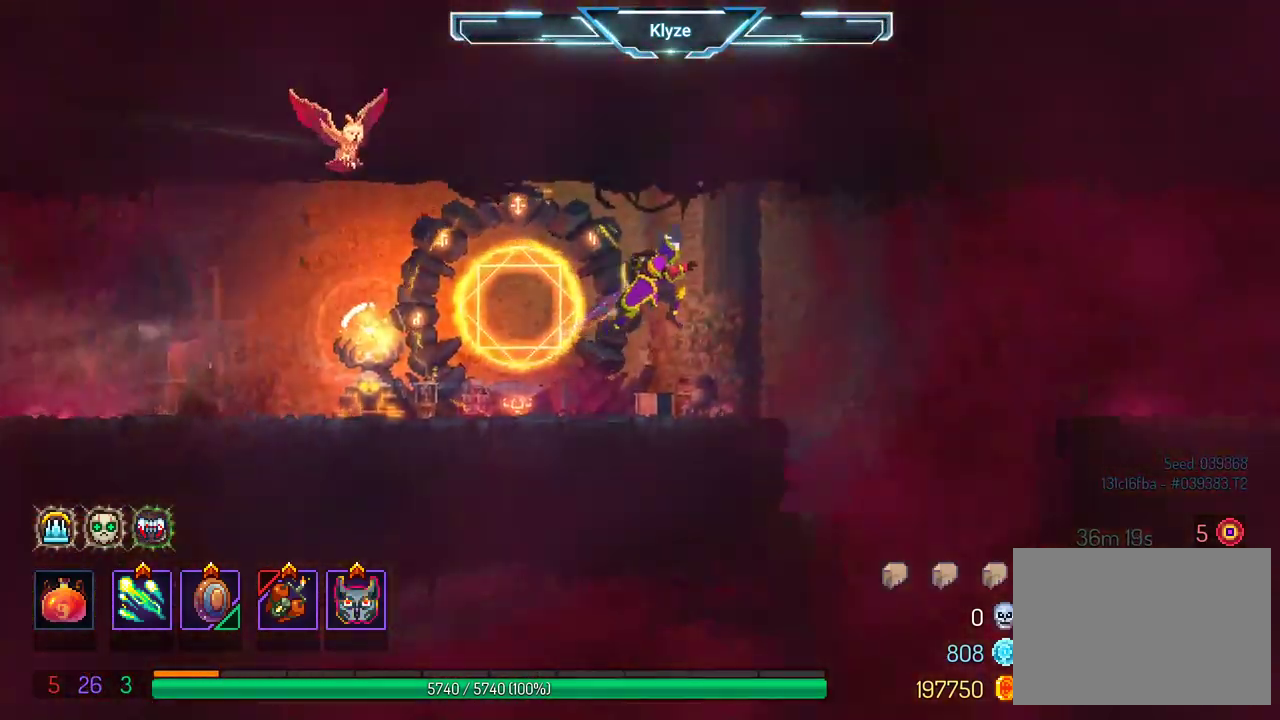
{"buttons": ["A", "DPAD_RIGHT"], "left_stick": "center", "right_stick": "center", "events": [[433, "A", "down"]]}
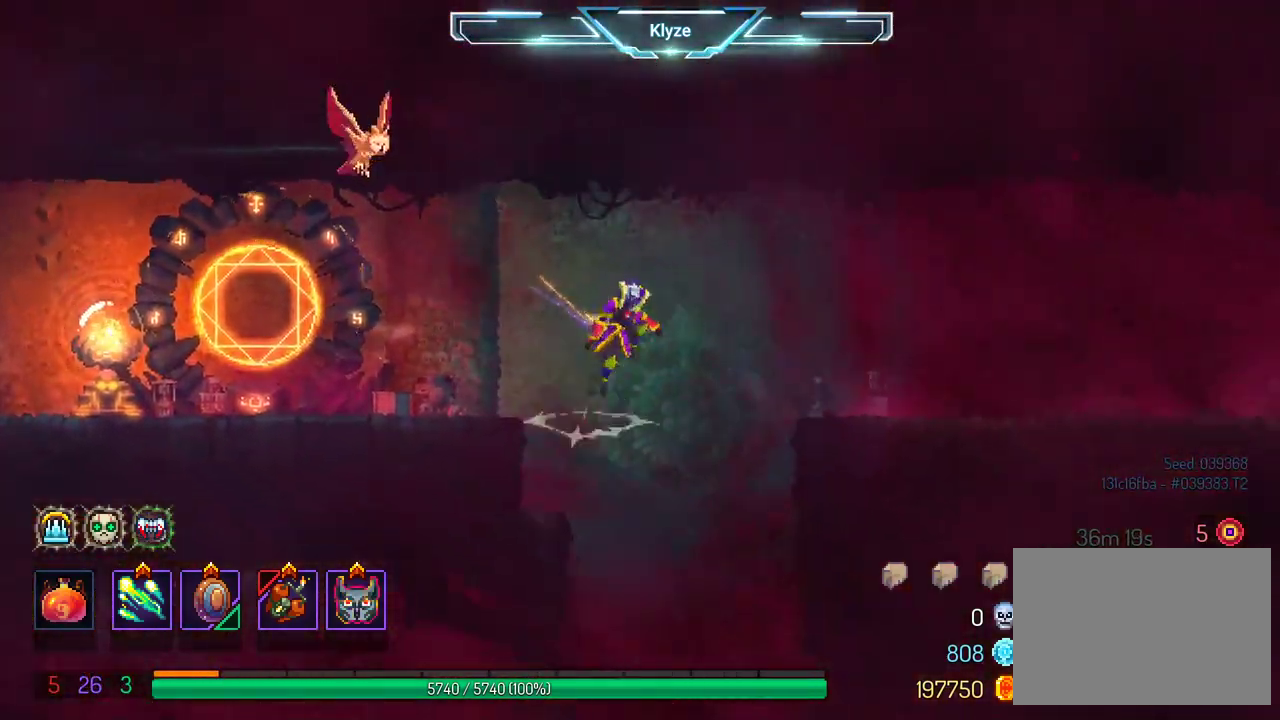
{"buttons": [], "left_stick": "center", "right_stick": "center", "events": [[133, "A", "up"], [333, "DPAD_RIGHT", "up"]]}
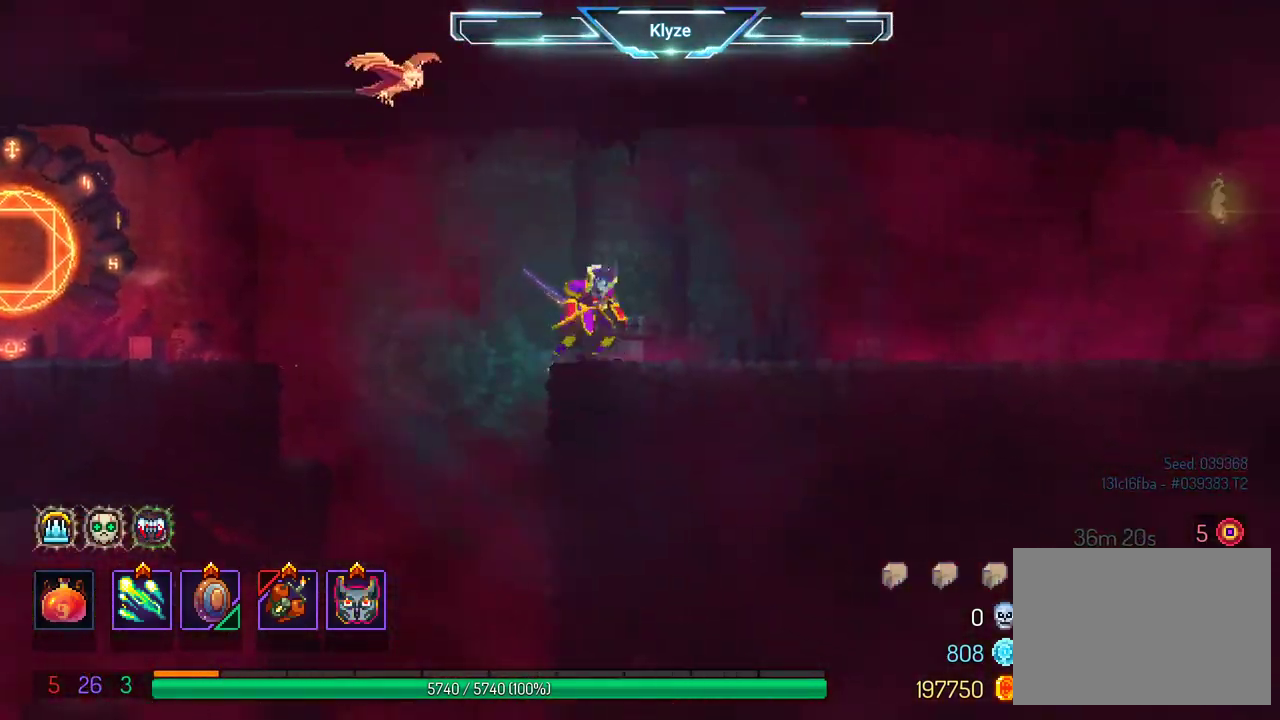
{"buttons": [], "left_stick": "center", "right_stick": "center", "events": [[50, "SELECT", "down"], [300, "SELECT", "up"]]}
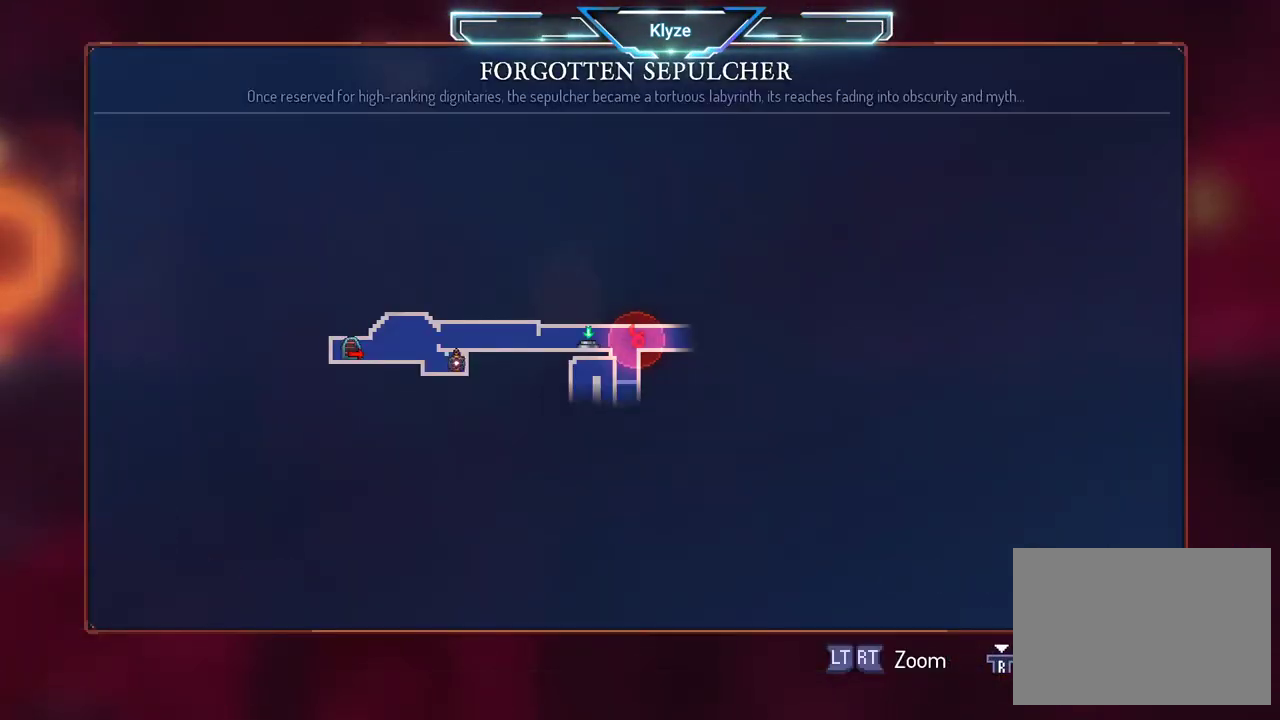
{"buttons": ["SELECT"], "left_stick": "center", "right_stick": "center", "events": [[433, "SELECT", "down"]]}
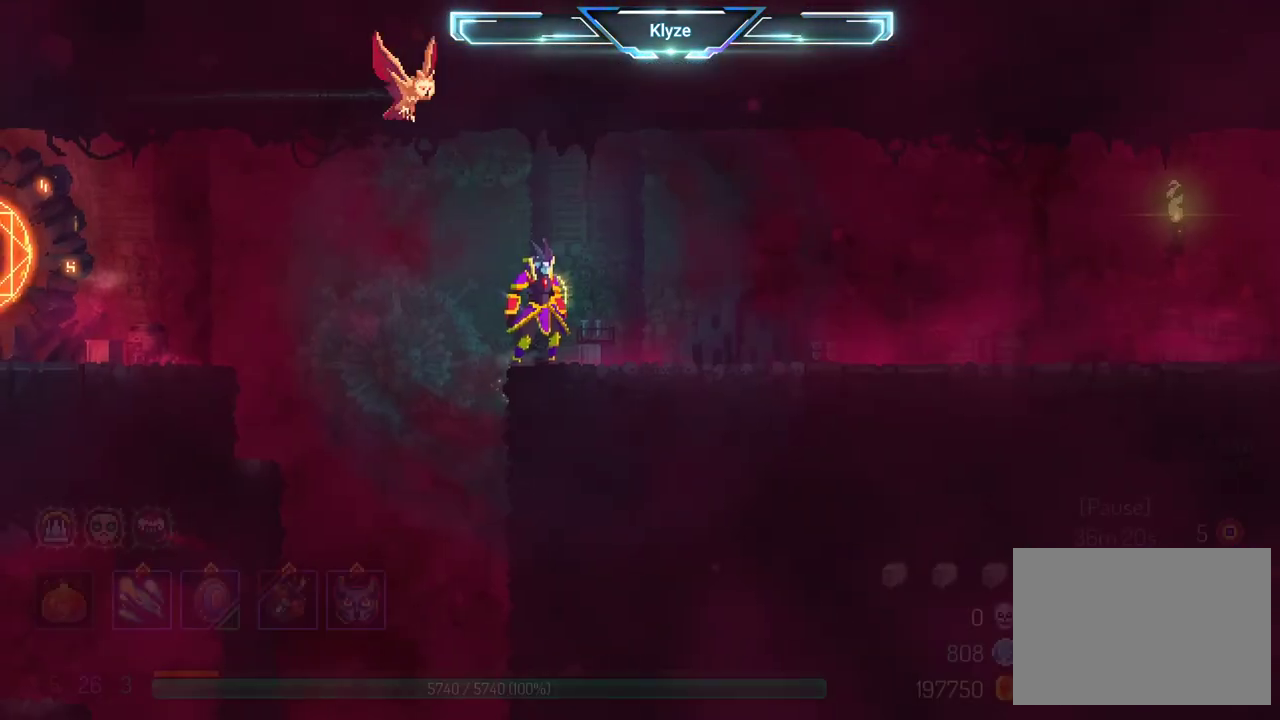
{"buttons": ["DPAD_LEFT"], "left_stick": "center", "right_stick": "center", "events": [[33, "SELECT", "up"], [233, "DPAD_LEFT", "down"]]}
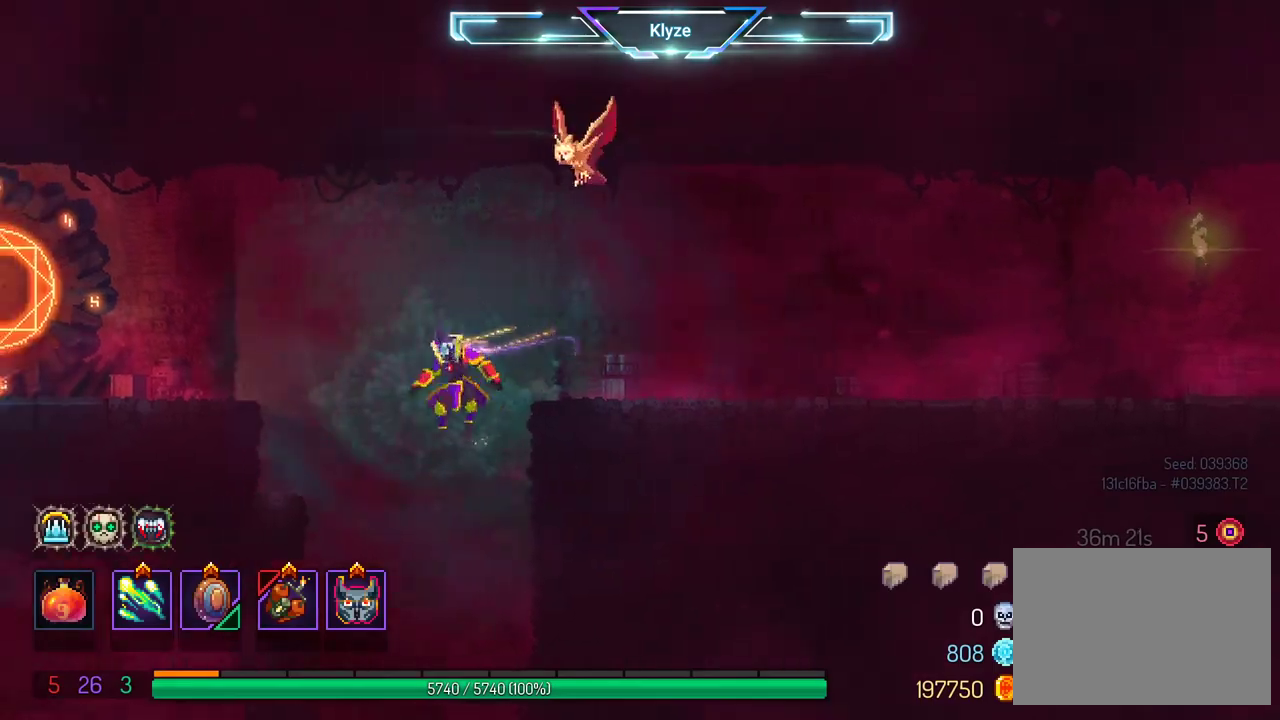
{"buttons": ["DPAD_DOWN"], "left_stick": "center", "right_stick": "center", "events": [[183, "DPAD_LEFT", "up"], [300, "DPAD_DOWN", "down"]]}
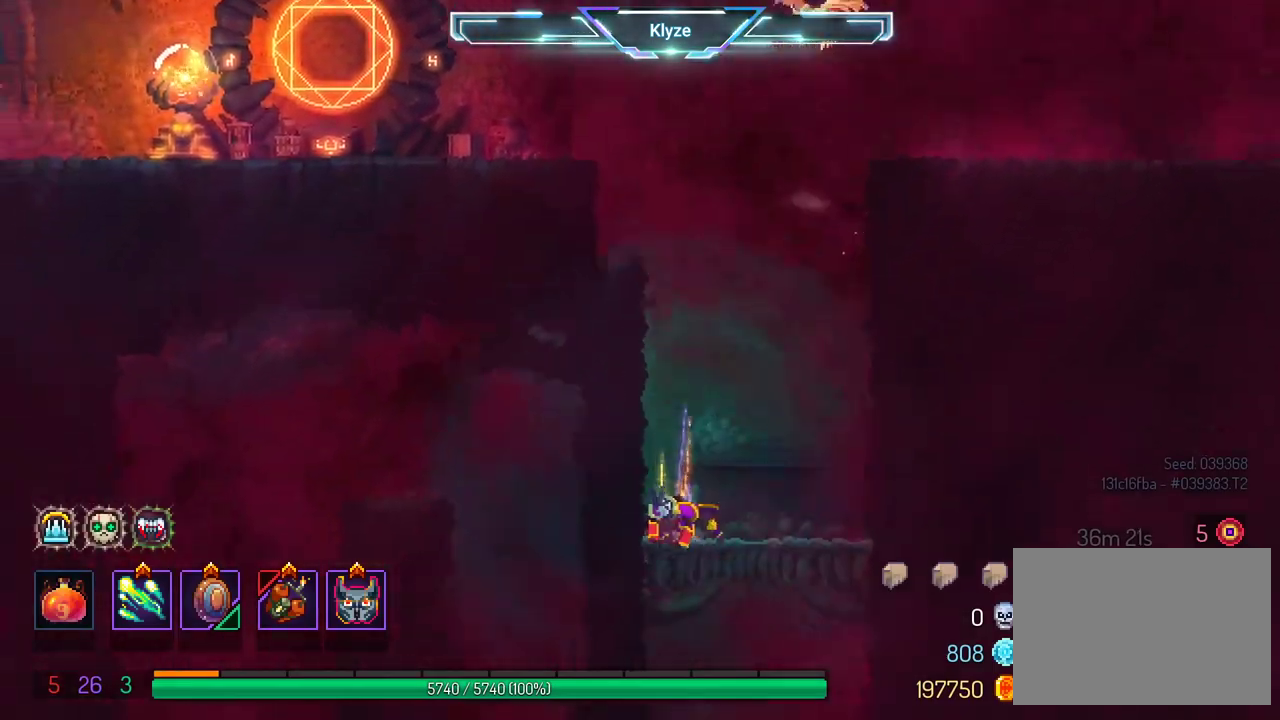
{"buttons": ["A", "DPAD_DOWN"], "left_stick": "center", "right_stick": "center", "events": [[117, "A", "down"], [250, "A", "up"], [333, "A", "down"]]}
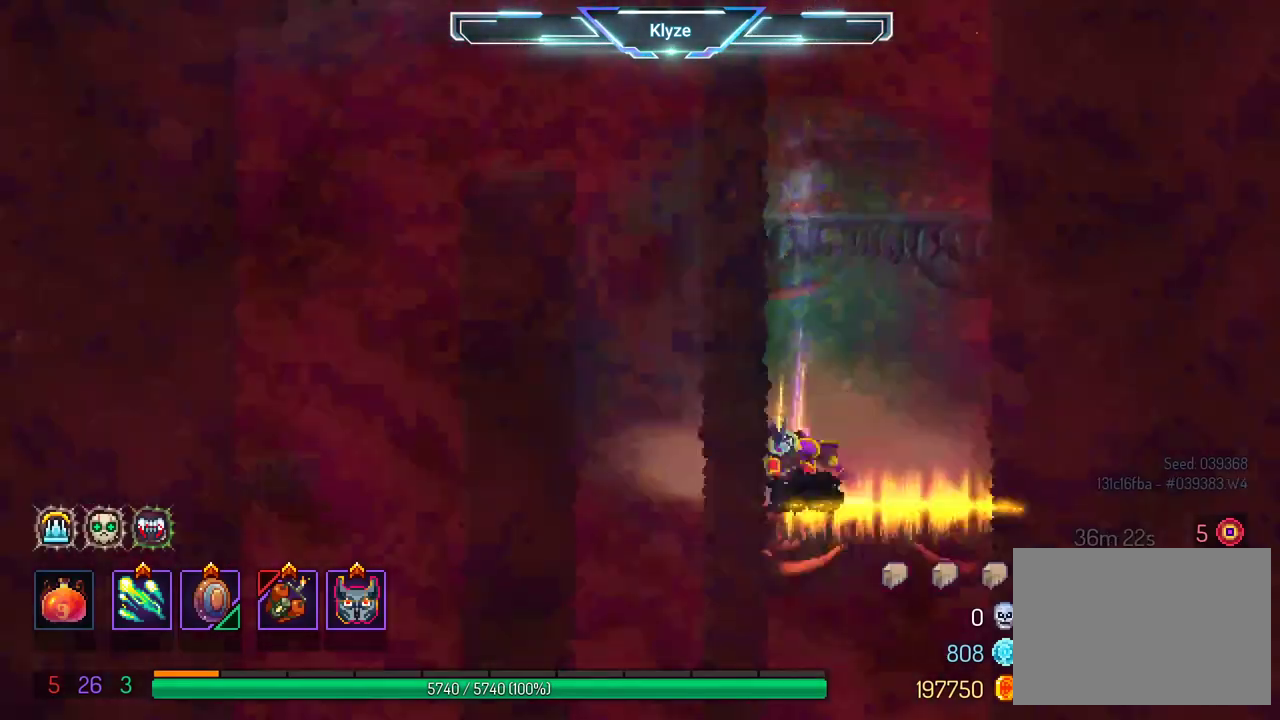
{"buttons": ["DPAD_DOWN"], "left_stick": "center", "right_stick": "center", "events": [[183, "A", "up"], [400, "A", "down"], [500, "A", "up"]]}
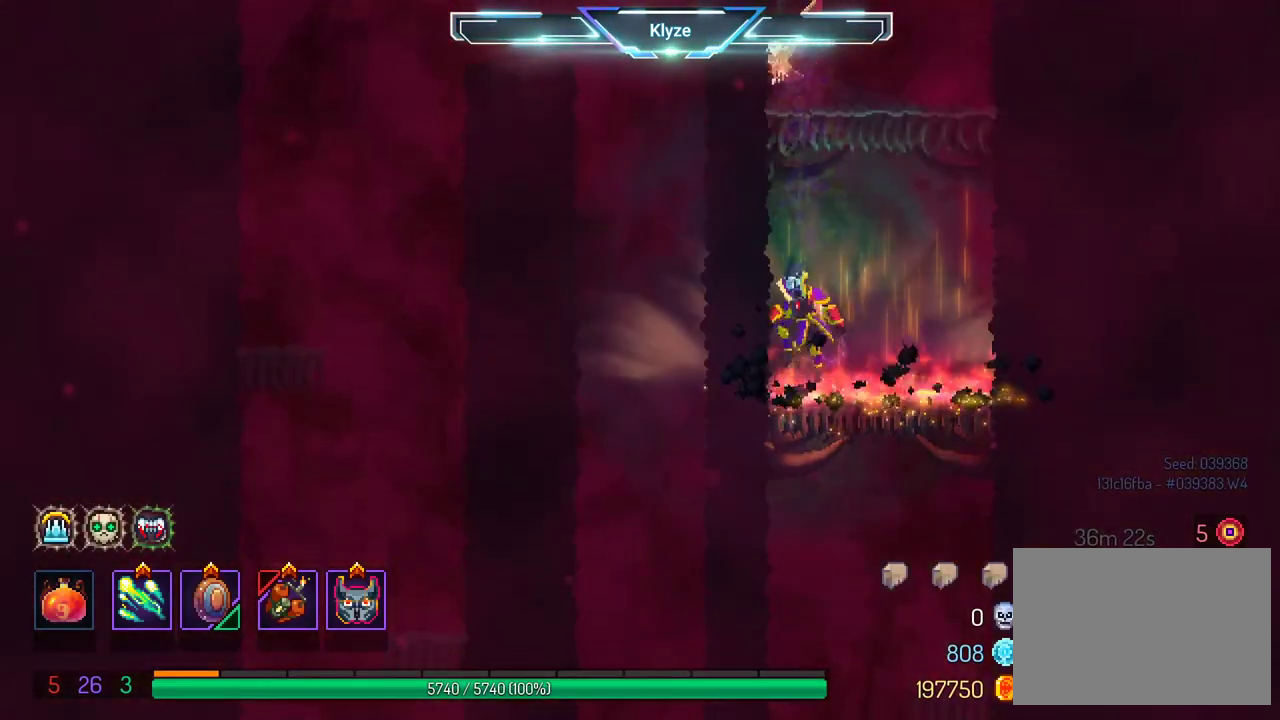
{"buttons": [], "left_stick": "center", "right_stick": "center", "events": [[83, "A", "down"], [367, "DPAD_DOWN", "up"], [383, "A", "up"]]}
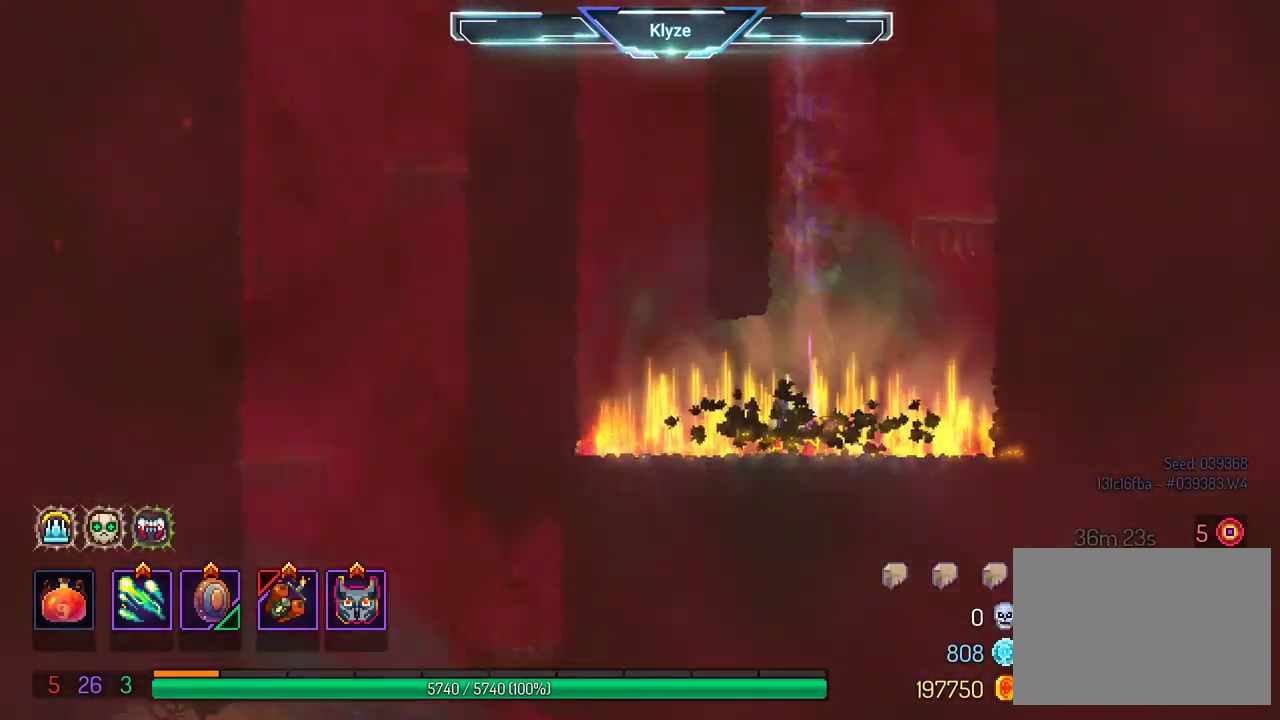
{"buttons": ["A", "DPAD_LEFT"], "left_stick": "center", "right_stick": "center", "events": [[183, "B", "down"], [217, "DPAD_LEFT", "down"], [333, "B", "up"], [433, "A", "down"]]}
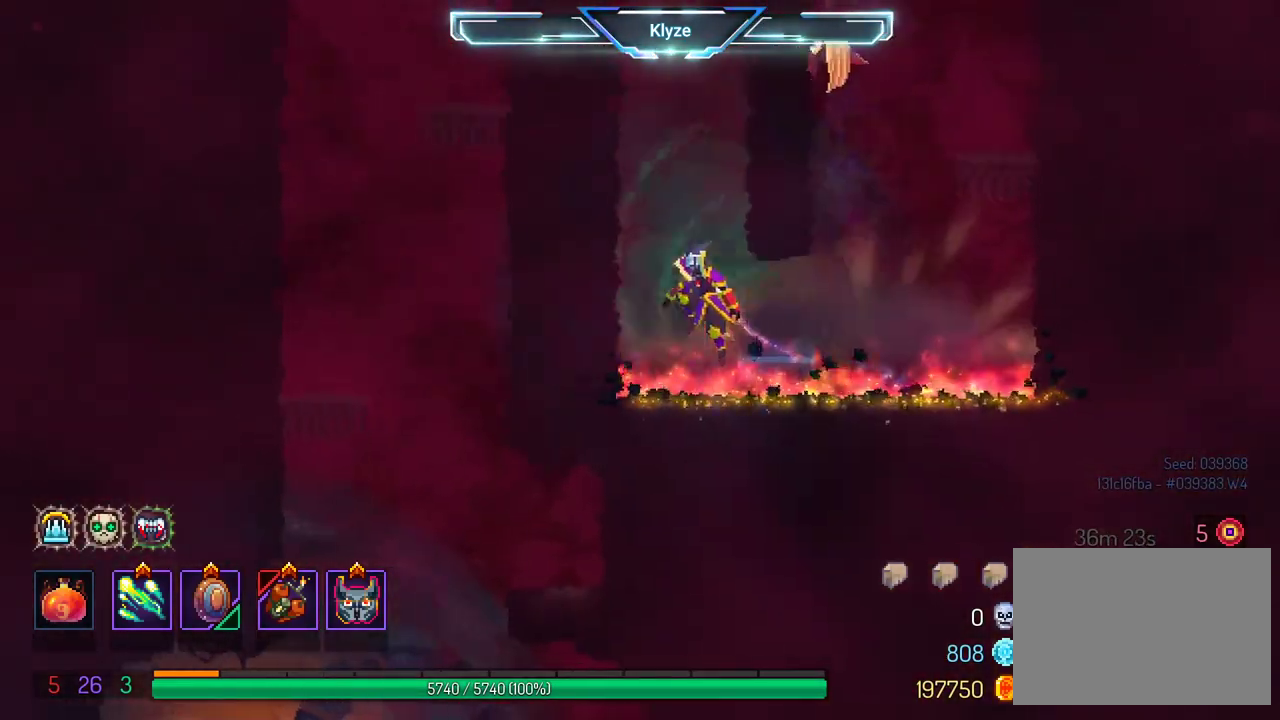
{"buttons": ["A", "DPAD_RIGHT"], "left_stick": "center", "right_stick": "center", "events": [[67, "A", "up"], [100, "A", "down"], [267, "DPAD_LEFT", "up"], [283, "A", "up"], [383, "DPAD_RIGHT", "down"], [467, "A", "down"]]}
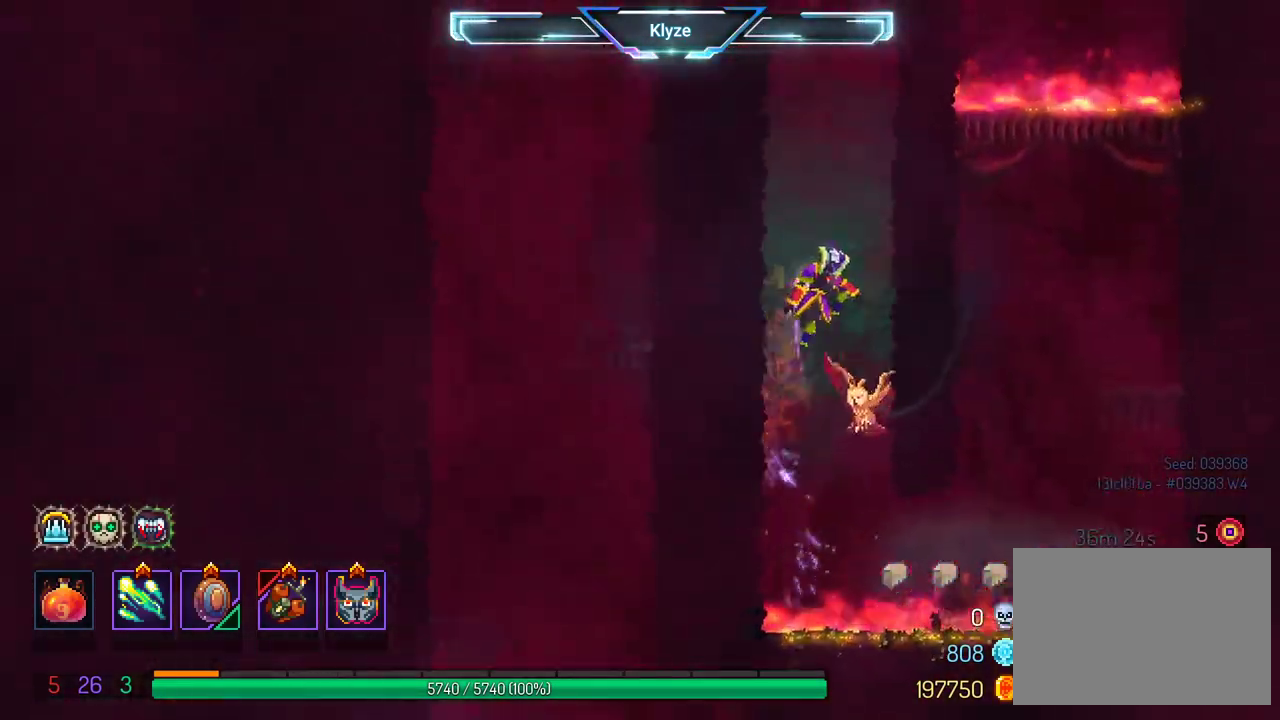
{"buttons": ["A", "DPAD_LEFT"], "left_stick": "center", "right_stick": "center", "events": [[150, "A", "up"], [183, "DPAD_RIGHT", "up"], [250, "DPAD_LEFT", "down"], [350, "A", "down"]]}
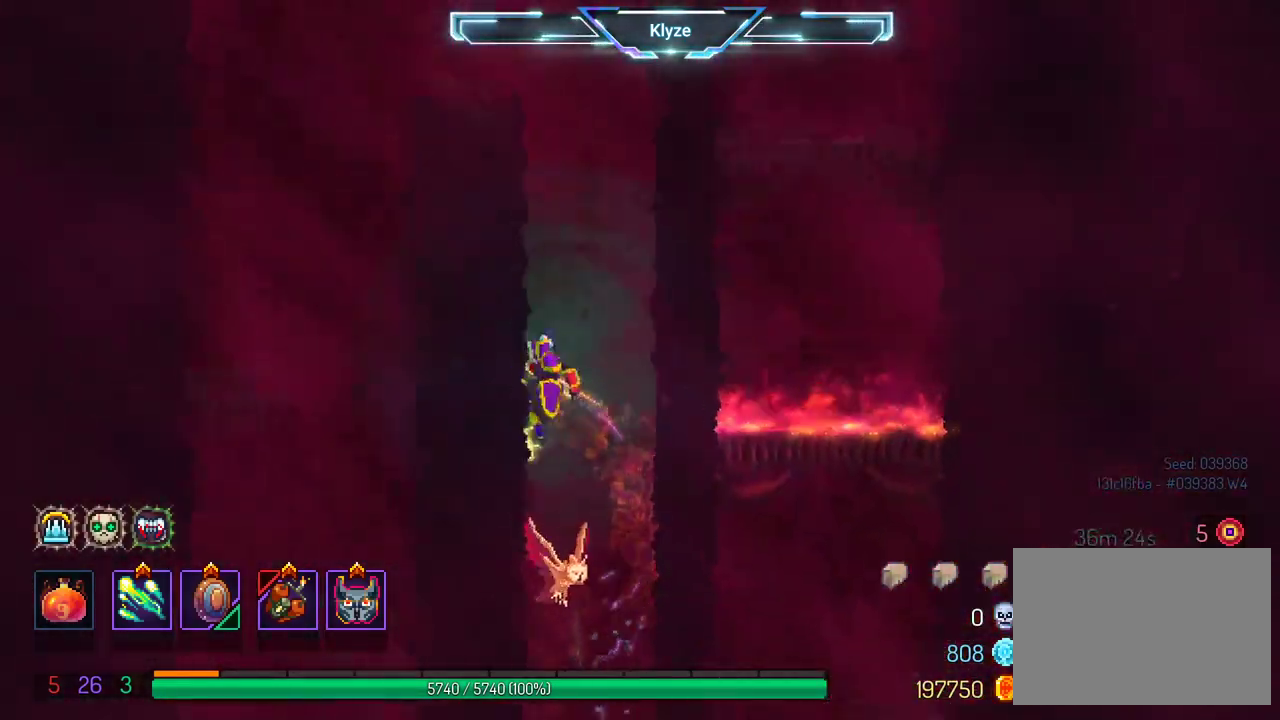
{"buttons": [], "left_stick": "center", "right_stick": "center", "events": [[50, "A", "up"], [50, "DPAD_LEFT", "up"], [200, "DPAD_RIGHT", "down"], [250, "A", "down"], [433, "A", "up"], [483, "DPAD_RIGHT", "up"]]}
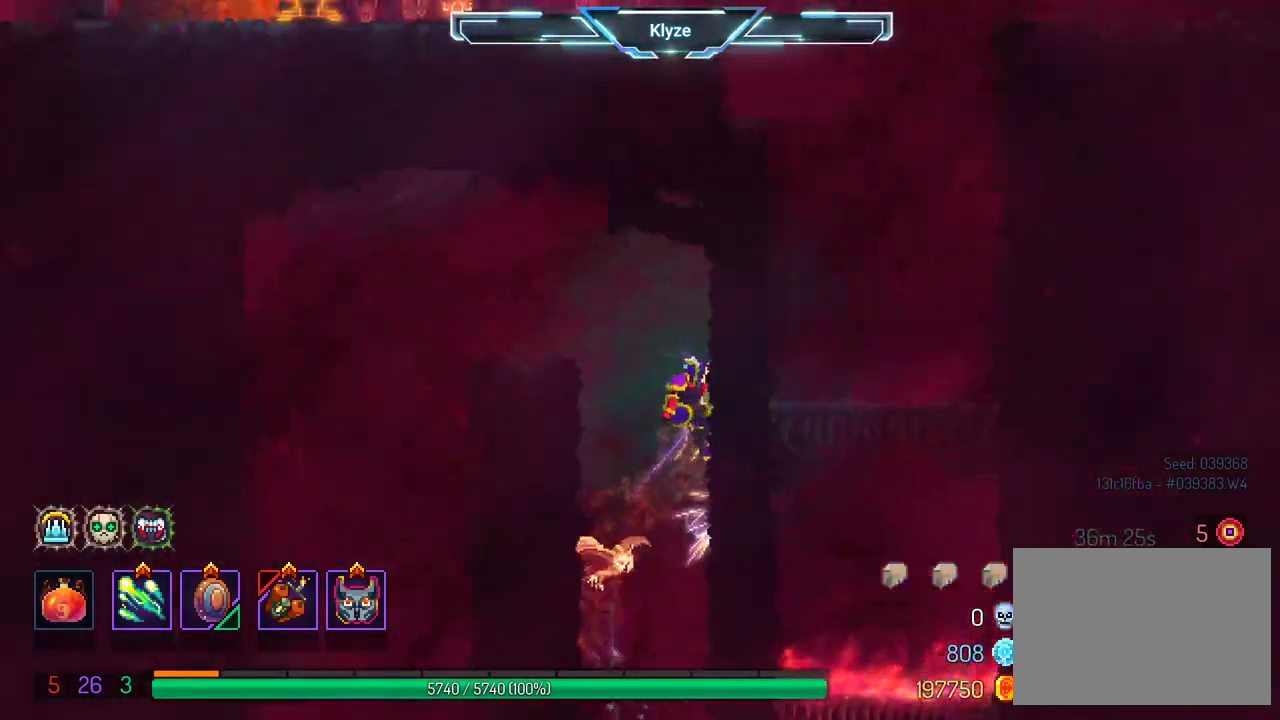
{"buttons": ["DPAD_LEFT"], "left_stick": "center", "right_stick": "center", "events": [[150, "A", "down"], [150, "DPAD_LEFT", "down"], [317, "A", "up"]]}
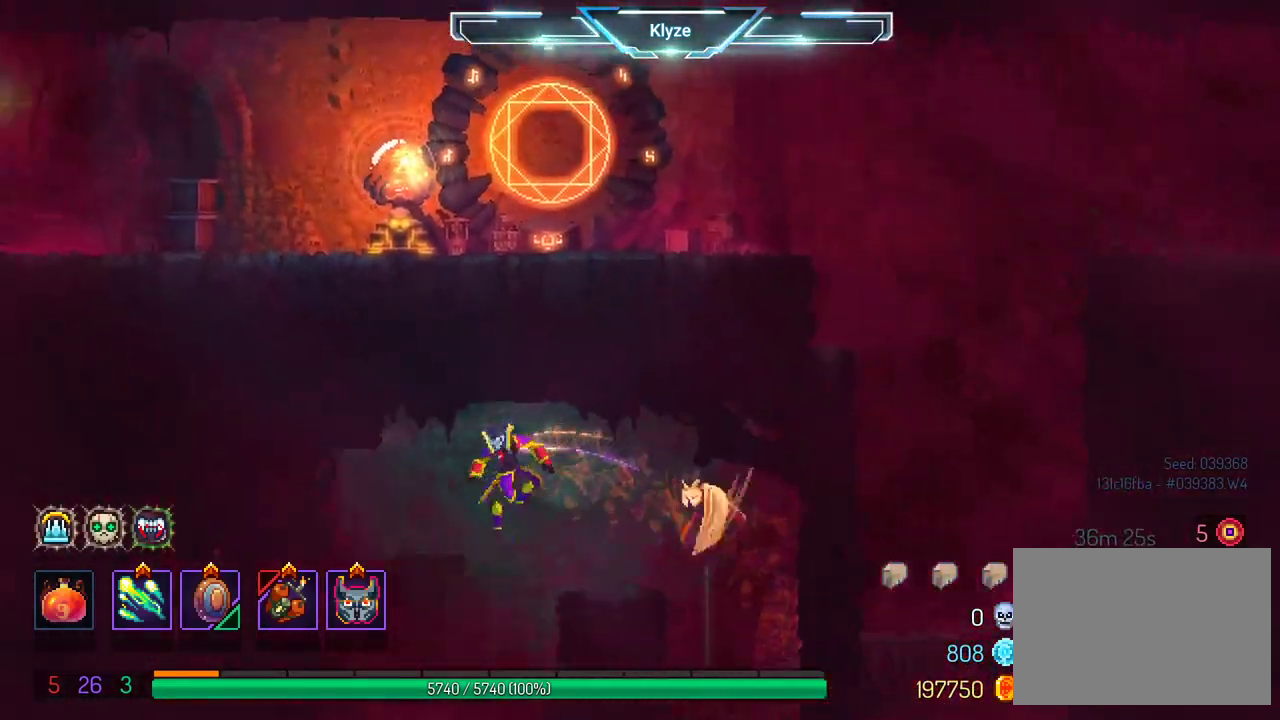
{"buttons": ["A", "DPAD_DOWN"], "left_stick": "center", "right_stick": "center", "events": [[33, "DPAD_LEFT", "up"], [67, "DPAD_DOWN", "down"], [150, "A", "down"]]}
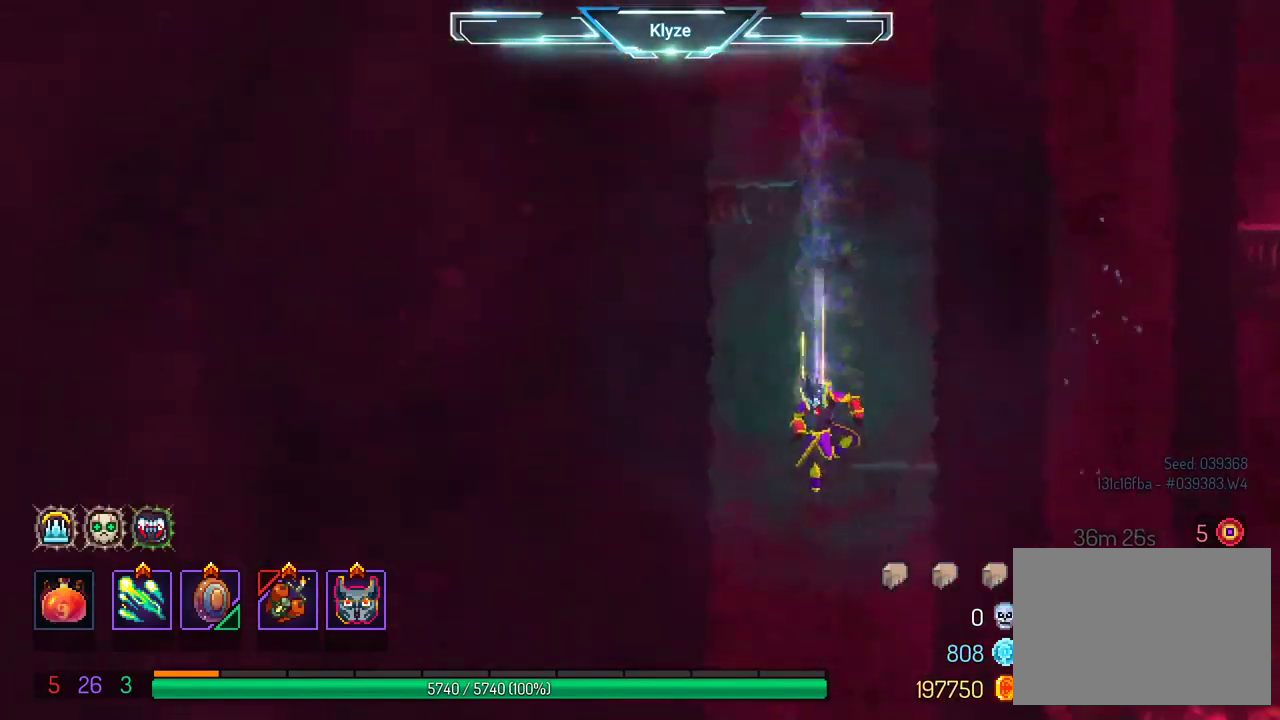
{"buttons": ["A", "DPAD_DOWN"], "left_stick": "center", "right_stick": "center", "events": []}
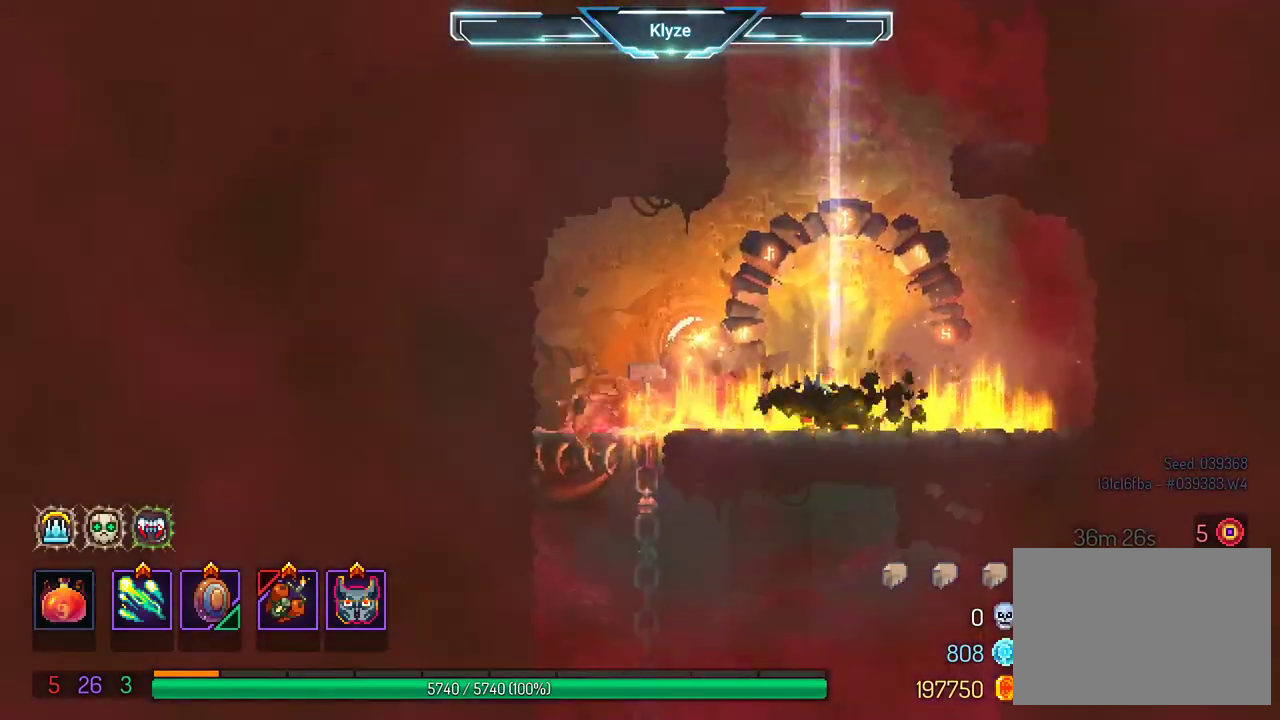
{"buttons": ["DPAD_LEFT"], "left_stick": "center", "right_stick": "center", "events": [[150, "A", "up"], [150, "DPAD_DOWN", "up"], [300, "DPAD_LEFT", "down"]]}
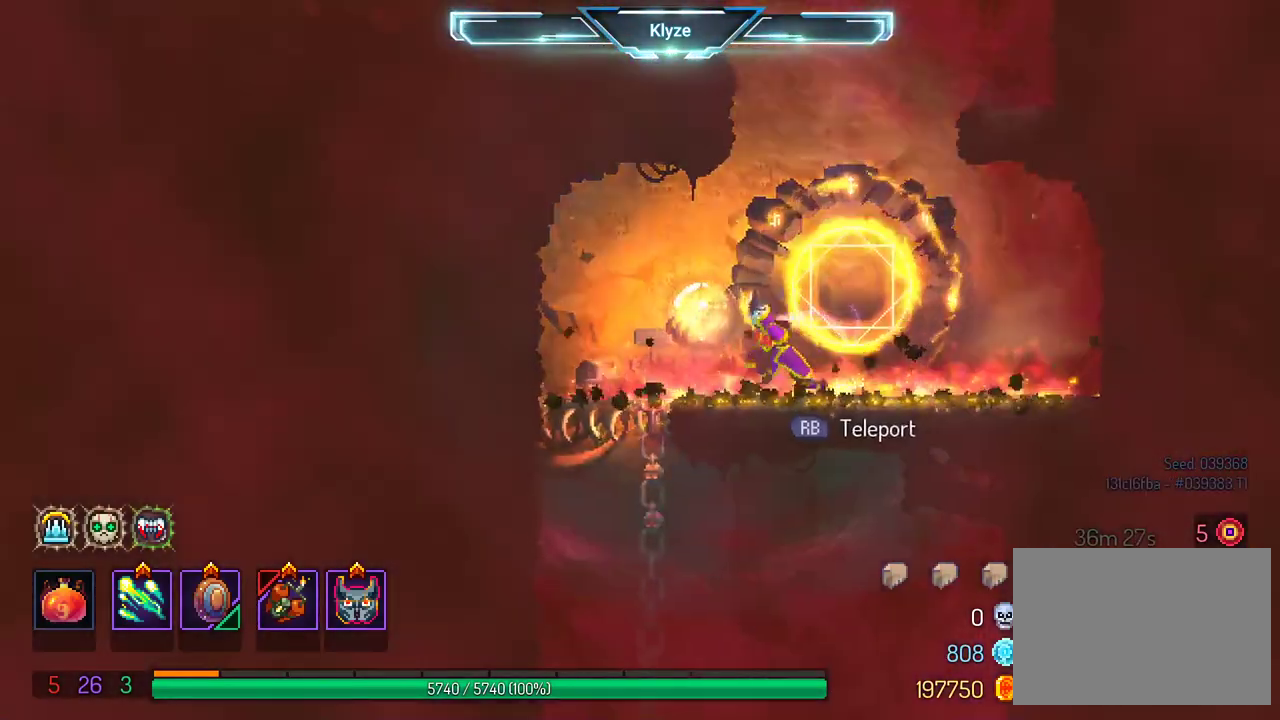
{"buttons": ["DPAD_DOWN", "DPAD_RIGHT"], "left_stick": "center", "right_stick": "center", "events": [[217, "DPAD_DOWN", "down"], [300, "DPAD_LEFT", "up"], [383, "DPAD_RIGHT", "down"]]}
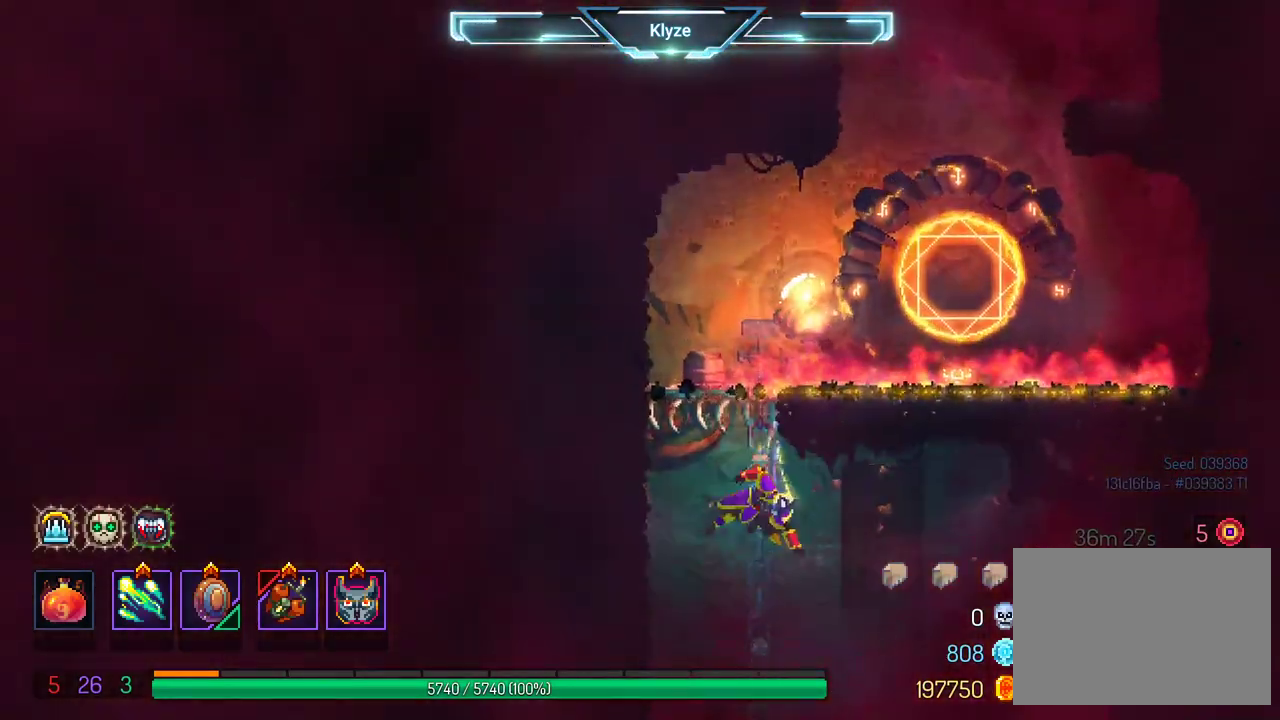
{"buttons": ["A"], "left_stick": "center", "right_stick": "center", "events": [[17, "B", "down"], [17, "DPAD_DOWN", "up"], [117, "B", "up"], [267, "DPAD_DOWN", "down"], [333, "DPAD_RIGHT", "up"], [350, "A", "down"], [383, "DPAD_DOWN", "up"]]}